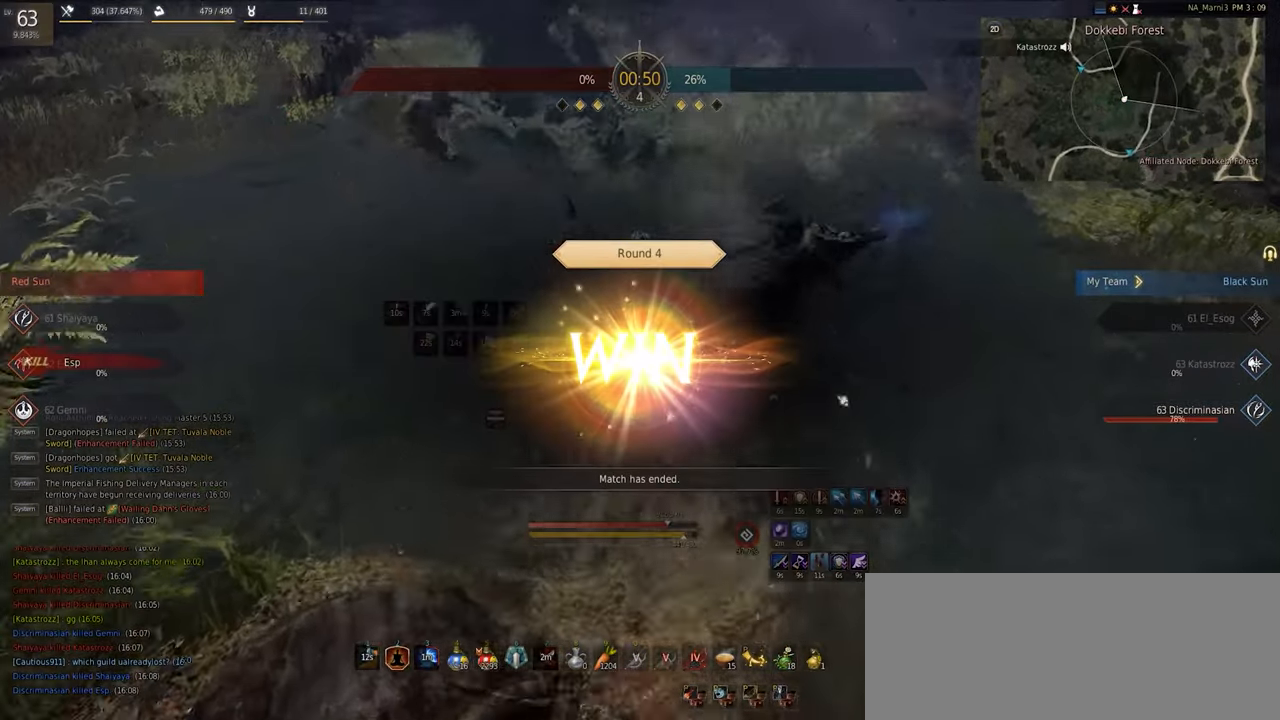
Gameplay with keyboard and mouse; each line is a JSON object with the keys and mouse buttons held at the frame after it. "events" lists presses ("down") and releases ("up") of "a", "c", "d", "e", "q", "s", "shift", "space", "tab", "w", "x", "z", "mouse_left" and "mouse_right" between this image and that frame as [ms after this image, input, new state], when the widget could be followed in between. "mouse_left", "mouse_right" = the "left", "right" buttons of the "mouse" list. No other keys are recorded. Mouse movement is not recorded. Not read: f.
{"keys": ["d"], "mouse": [], "events": [[100, "q", "up"], [484, "d", "down"]]}
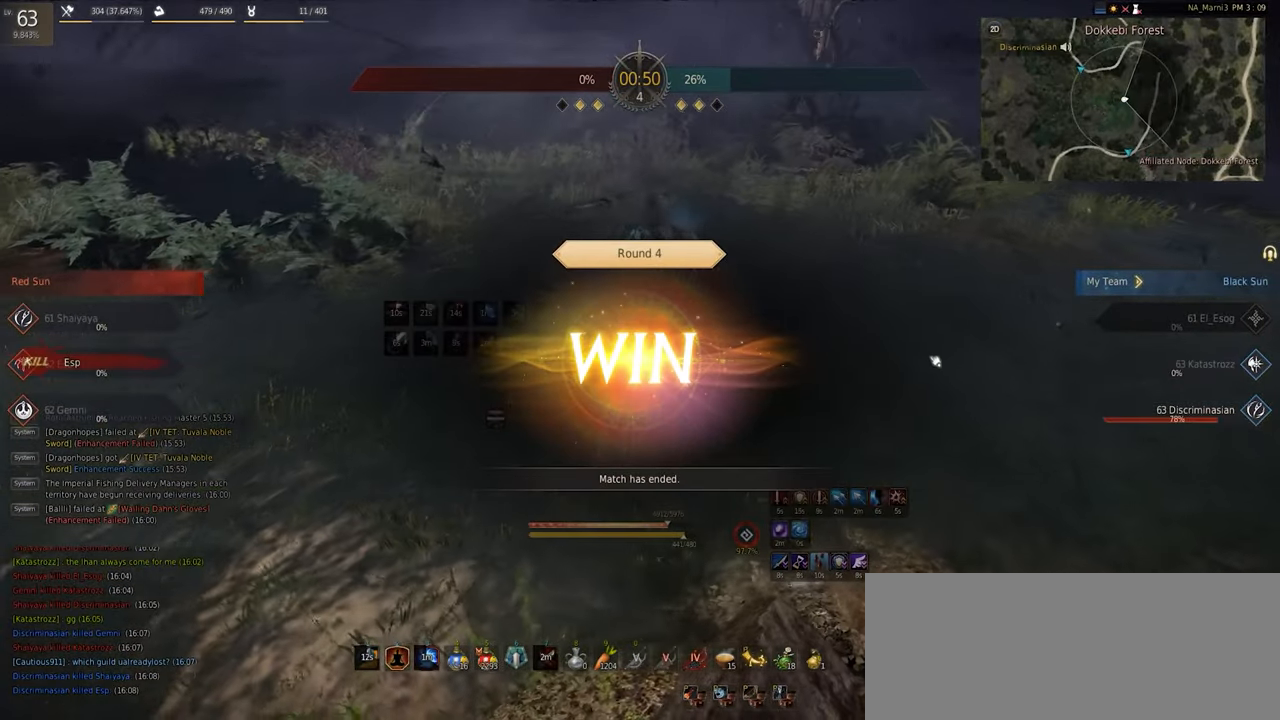
{"keys": [], "mouse": [], "events": [[184, "d", "up"]]}
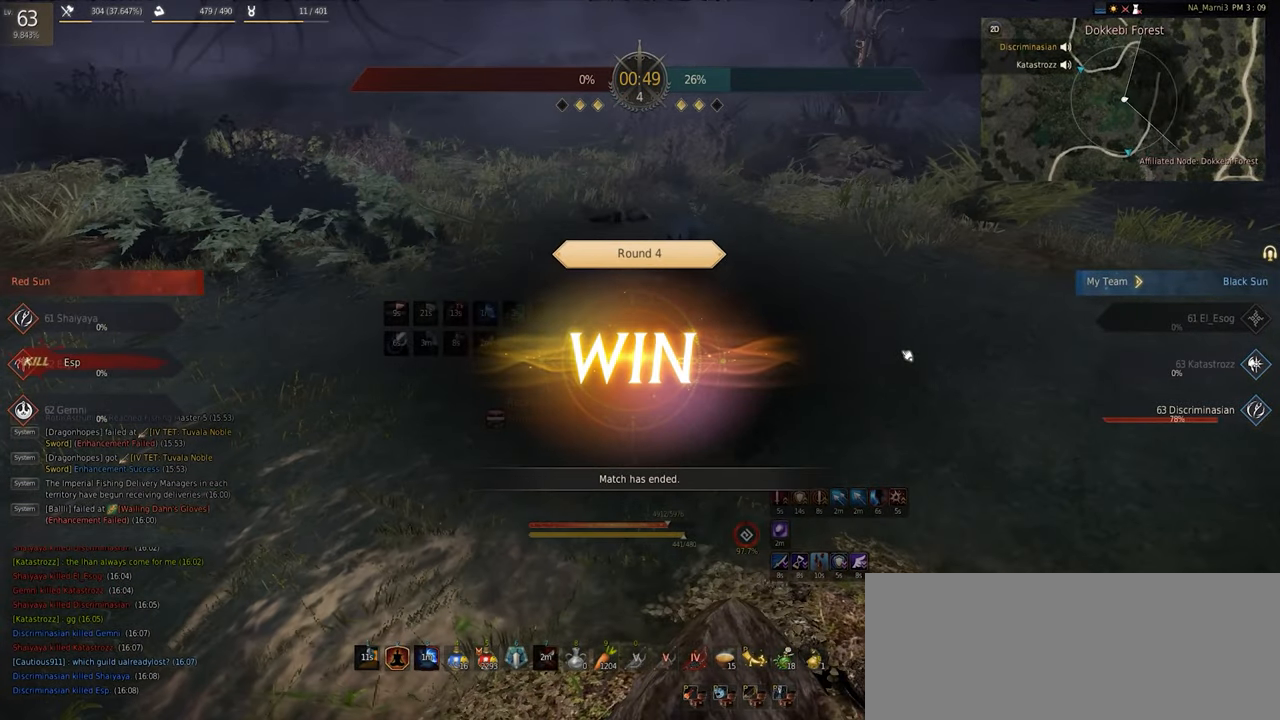
{"keys": [], "mouse": [], "events": []}
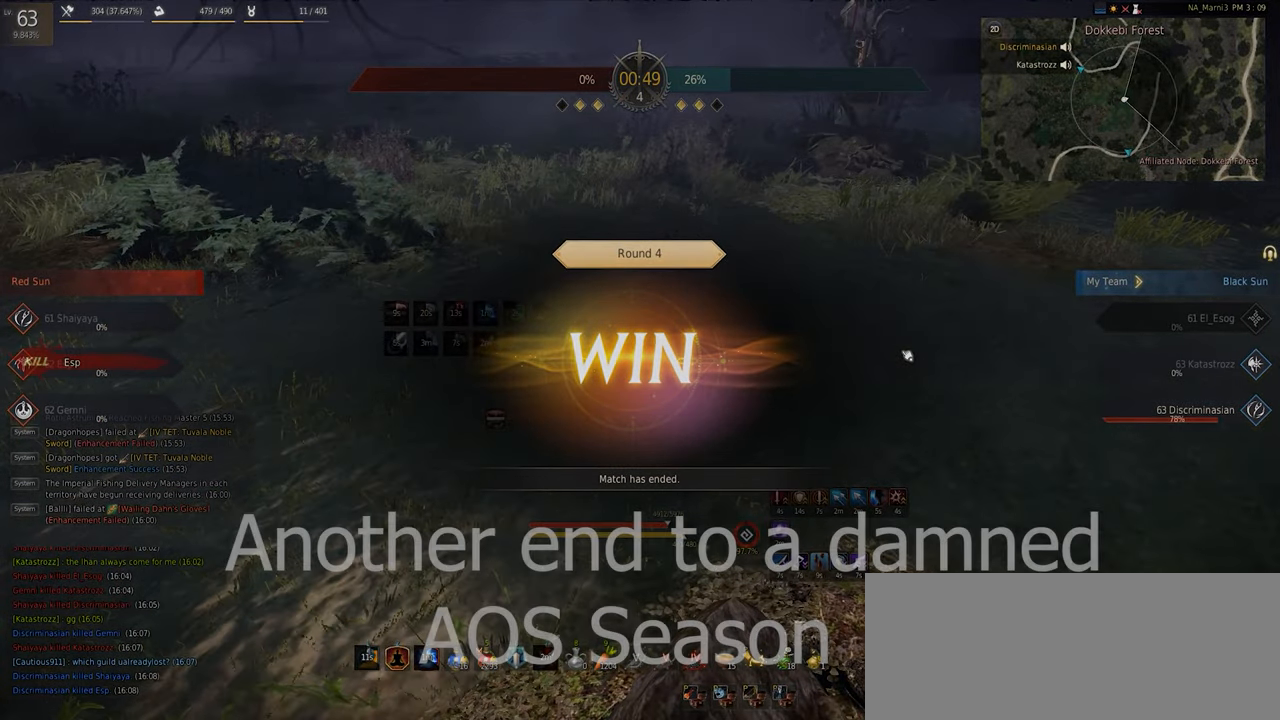
{"keys": [], "mouse": [], "events": []}